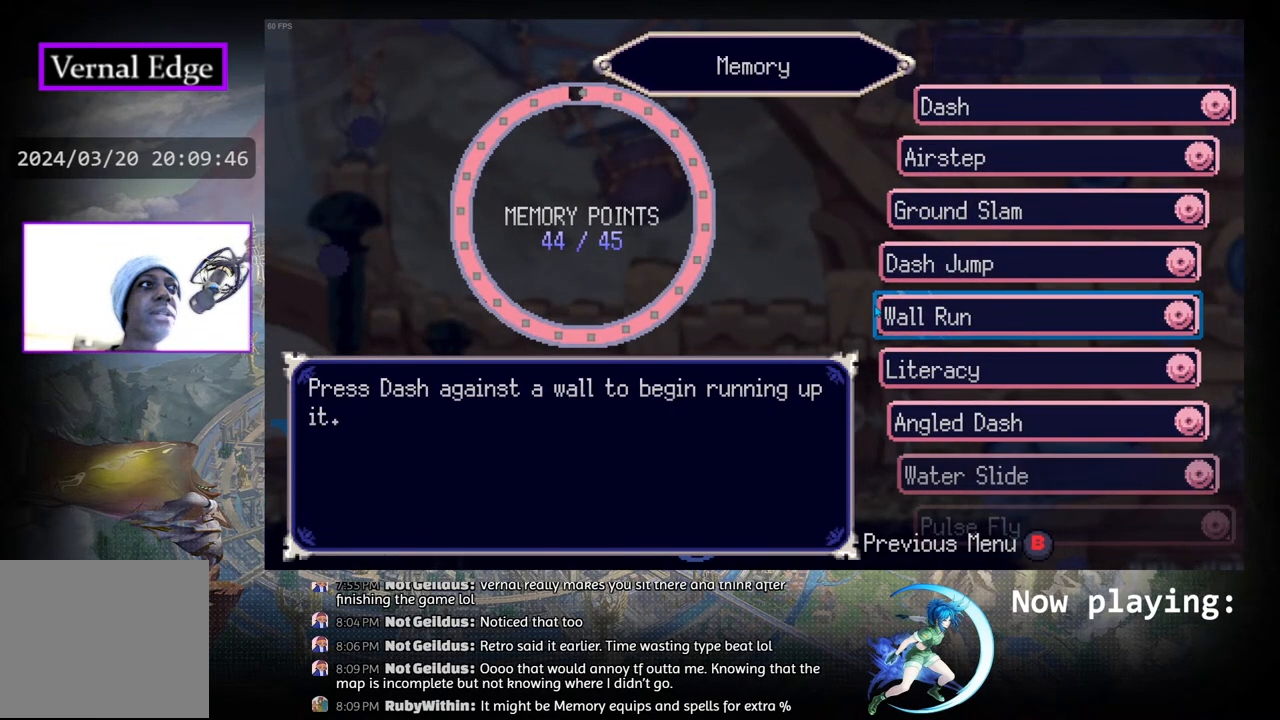
Gameplay with a controller (PlayStation layout); each line is a JSON object with the inputs held at the frame after it. "events" lists button and stick changes between this image and that frame as [ms after this image, input, new state], when the widget could be followed in between. Not read: L2 R2 TOUCHPAD.
{"buttons": ["DPAD_DOWN"], "left_stick": "center", "right_stick": "center", "events": [[83, "DPAD_DOWN", "down"], [200, "DPAD_DOWN", "up"], [267, "DPAD_DOWN", "down"], [350, "DPAD_DOWN", "up"], [433, "DPAD_DOWN", "down"]]}
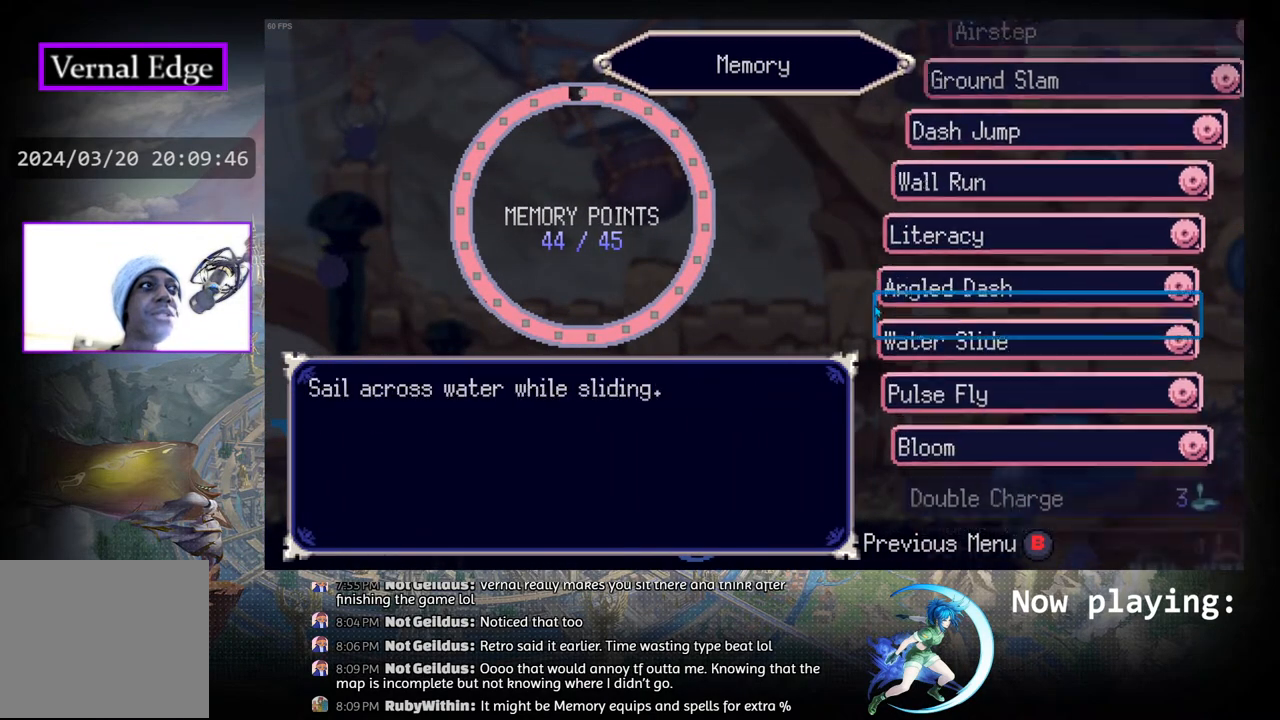
{"buttons": ["DPAD_DOWN"], "left_stick": "center", "right_stick": "center", "events": [[33, "DPAD_DOWN", "up"], [117, "DPAD_DOWN", "down"], [200, "DPAD_DOWN", "up"], [300, "DPAD_DOWN", "down"], [383, "DPAD_DOWN", "up"], [483, "DPAD_DOWN", "down"]]}
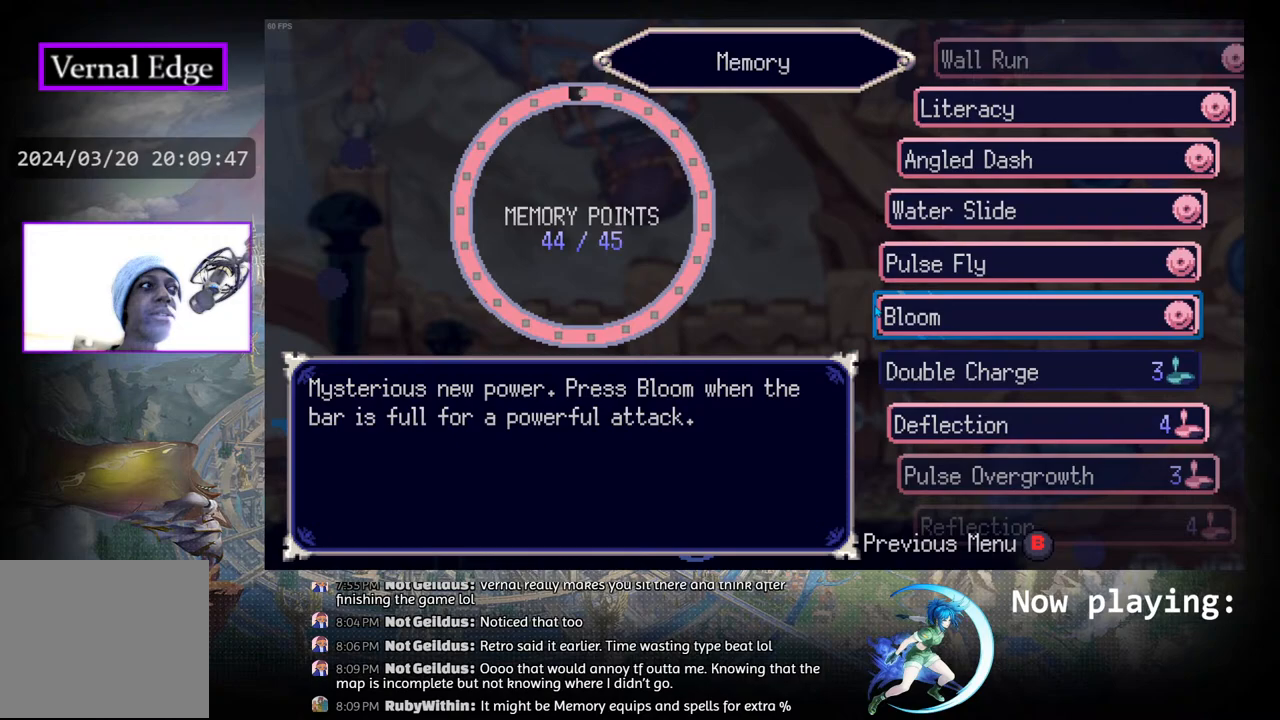
{"buttons": [], "left_stick": "center", "right_stick": "center", "events": [[67, "DPAD_DOWN", "up"], [167, "DPAD_DOWN", "down"], [267, "DPAD_DOWN", "up"], [367, "DPAD_DOWN", "down"], [433, "DPAD_DOWN", "up"]]}
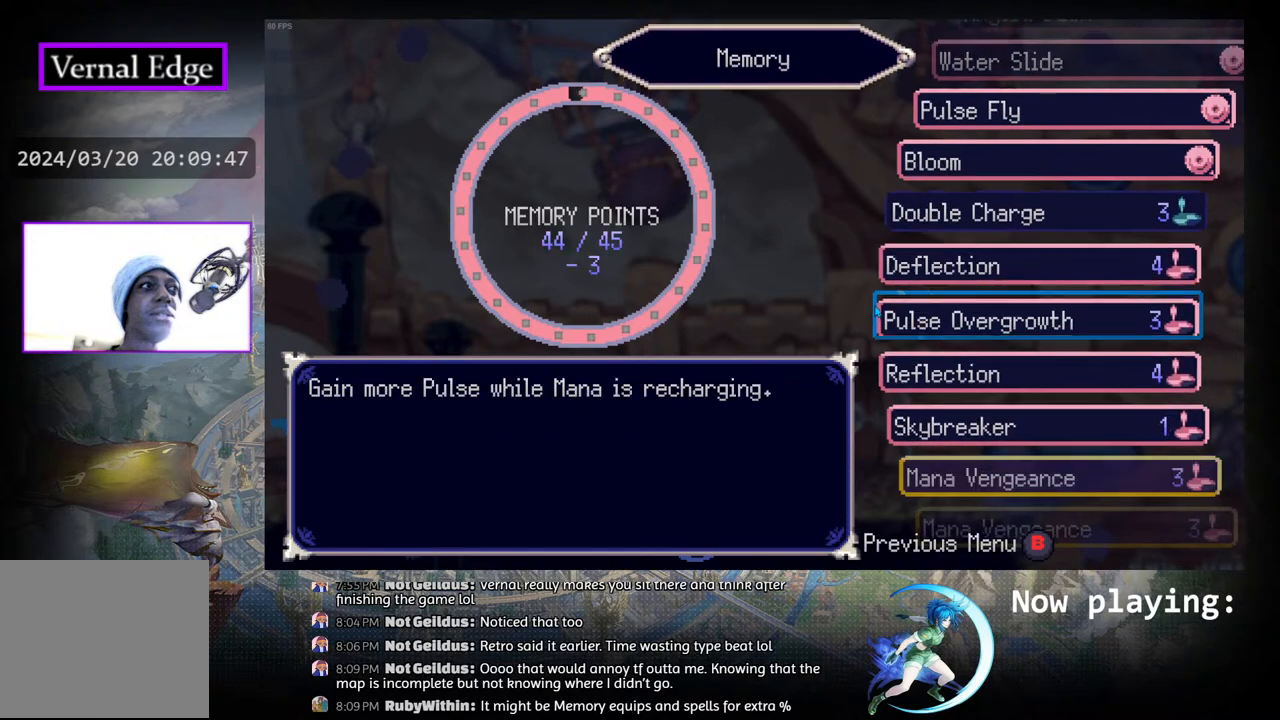
{"buttons": [], "left_stick": "center", "right_stick": "center", "events": [[33, "DPAD_DOWN", "down"], [117, "DPAD_DOWN", "up"], [217, "DPAD_DOWN", "down"], [300, "DPAD_DOWN", "up"], [400, "DPAD_DOWN", "down"], [500, "DPAD_DOWN", "up"]]}
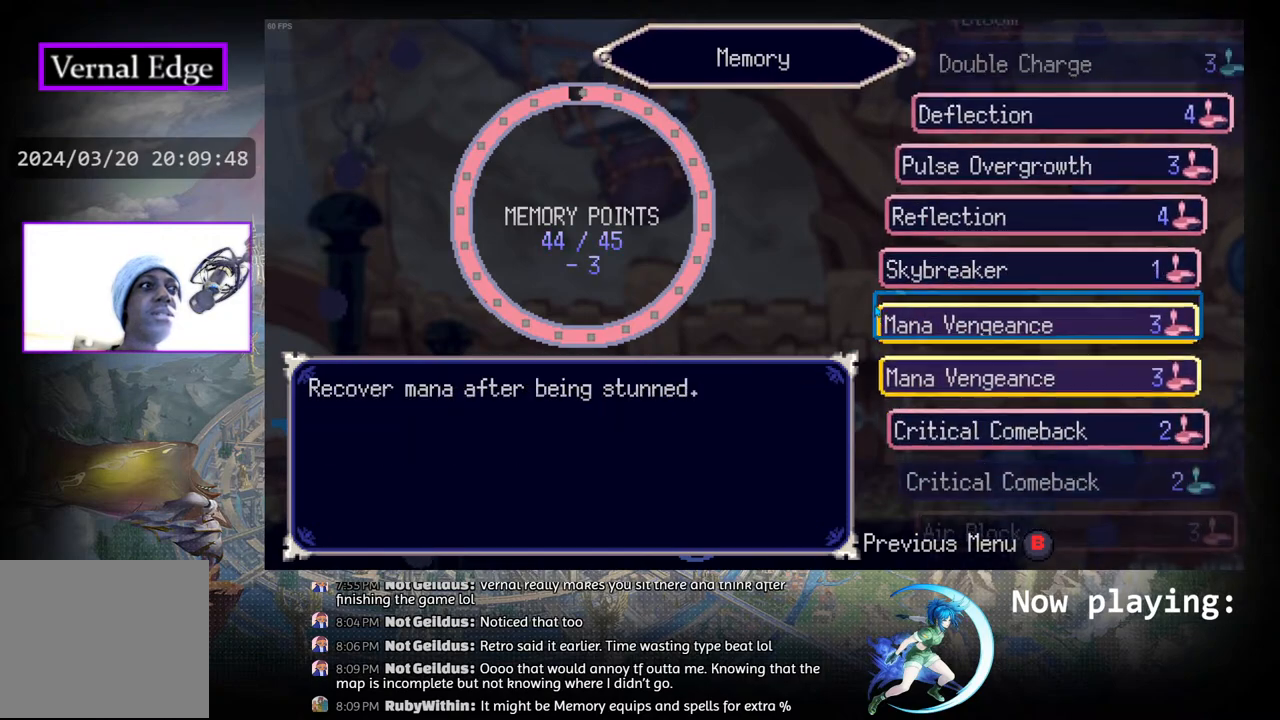
{"buttons": ["DPAD_DOWN"], "left_stick": "center", "right_stick": "center", "events": [[83, "DPAD_DOWN", "down"], [183, "DPAD_DOWN", "up"], [283, "DPAD_DOWN", "down"], [350, "DPAD_DOWN", "up"], [467, "DPAD_DOWN", "down"]]}
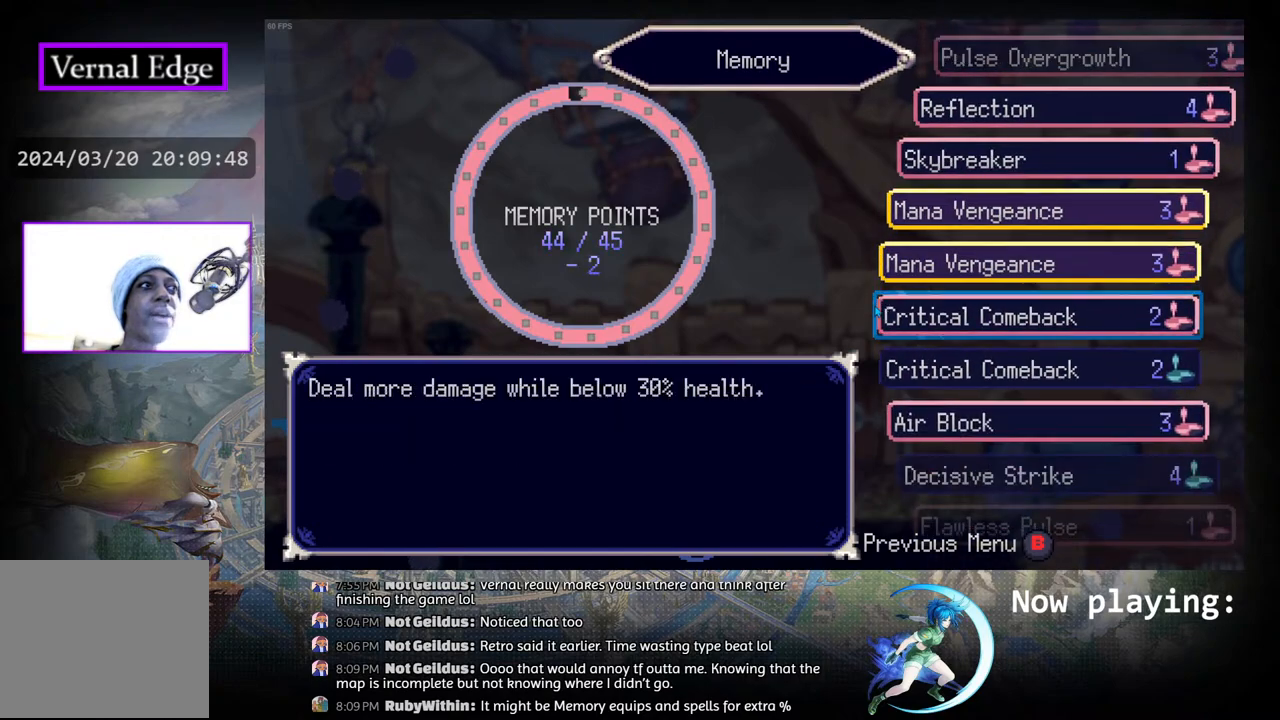
{"buttons": [], "left_stick": "center", "right_stick": "center", "events": [[50, "DPAD_DOWN", "up"], [150, "DPAD_DOWN", "down"], [250, "DPAD_DOWN", "up"], [350, "DPAD_DOWN", "down"], [433, "DPAD_DOWN", "up"]]}
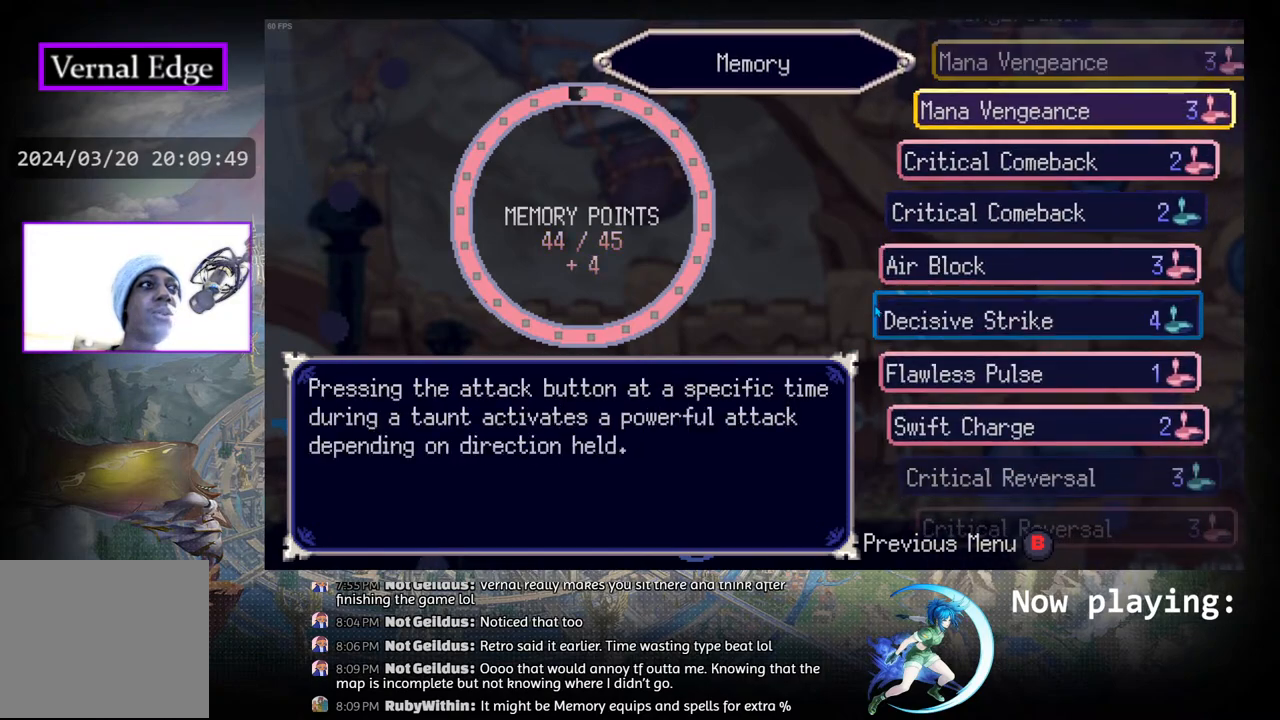
{"buttons": ["DPAD_DOWN"], "left_stick": "center", "right_stick": "center", "events": [[50, "DPAD_DOWN", "down"], [133, "DPAD_DOWN", "up"], [283, "DPAD_DOWN", "down"], [350, "DPAD_DOWN", "up"], [483, "DPAD_DOWN", "down"]]}
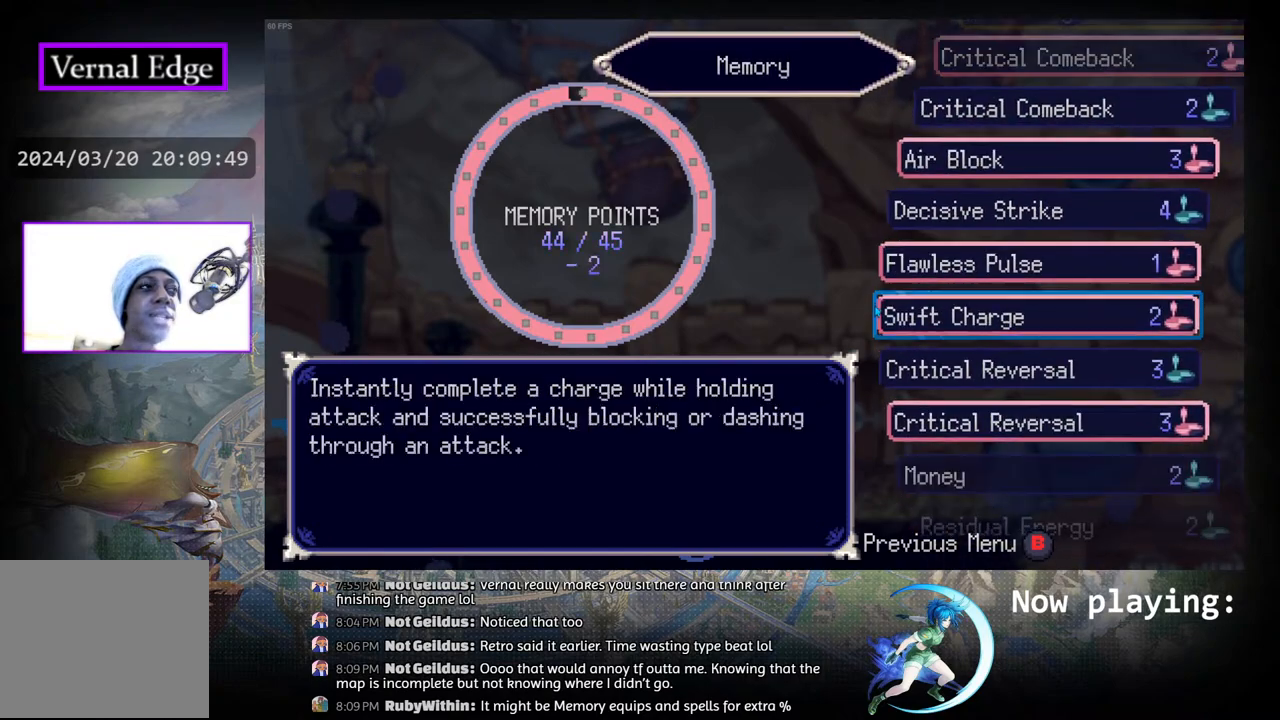
{"buttons": ["DPAD_DOWN"], "left_stick": "center", "right_stick": "center", "events": [[67, "DPAD_DOWN", "up"], [167, "DPAD_DOWN", "down"], [283, "DPAD_DOWN", "up"], [383, "DPAD_DOWN", "down"]]}
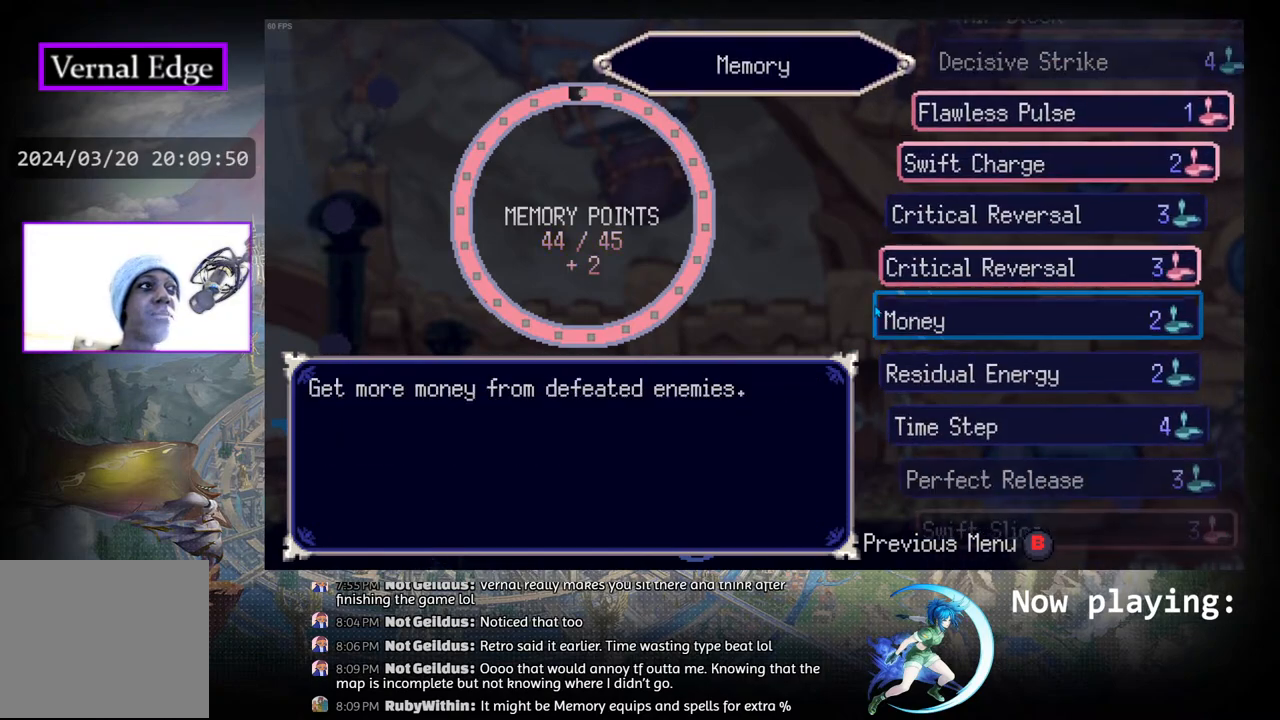
{"buttons": ["DPAD_DOWN"], "left_stick": "center", "right_stick": "center", "events": [[50, "DPAD_DOWN", "up"], [167, "DPAD_DOWN", "down"], [317, "DPAD_DOWN", "up"], [400, "DPAD_DOWN", "down"]]}
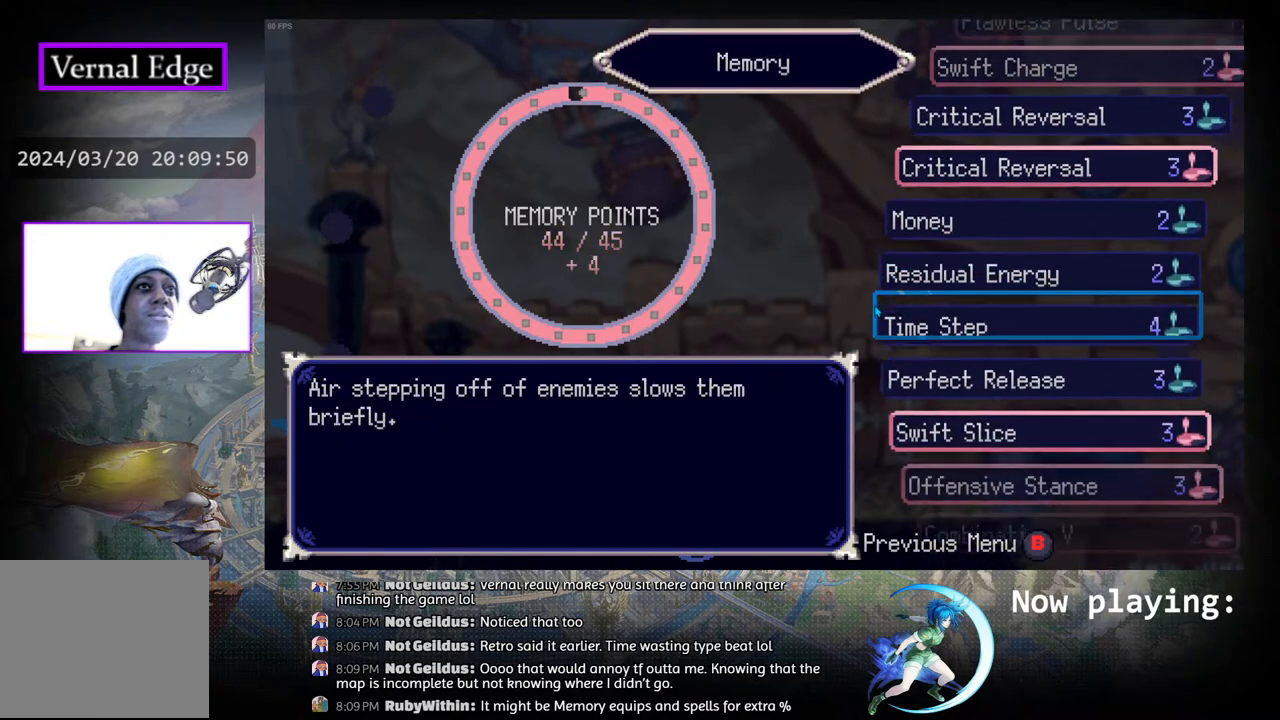
{"buttons": ["DPAD_DOWN"], "left_stick": "center", "right_stick": "center", "events": [[150, "DPAD_DOWN", "up"], [267, "DPAD_DOWN", "down"], [383, "DPAD_DOWN", "up"], [483, "DPAD_DOWN", "down"]]}
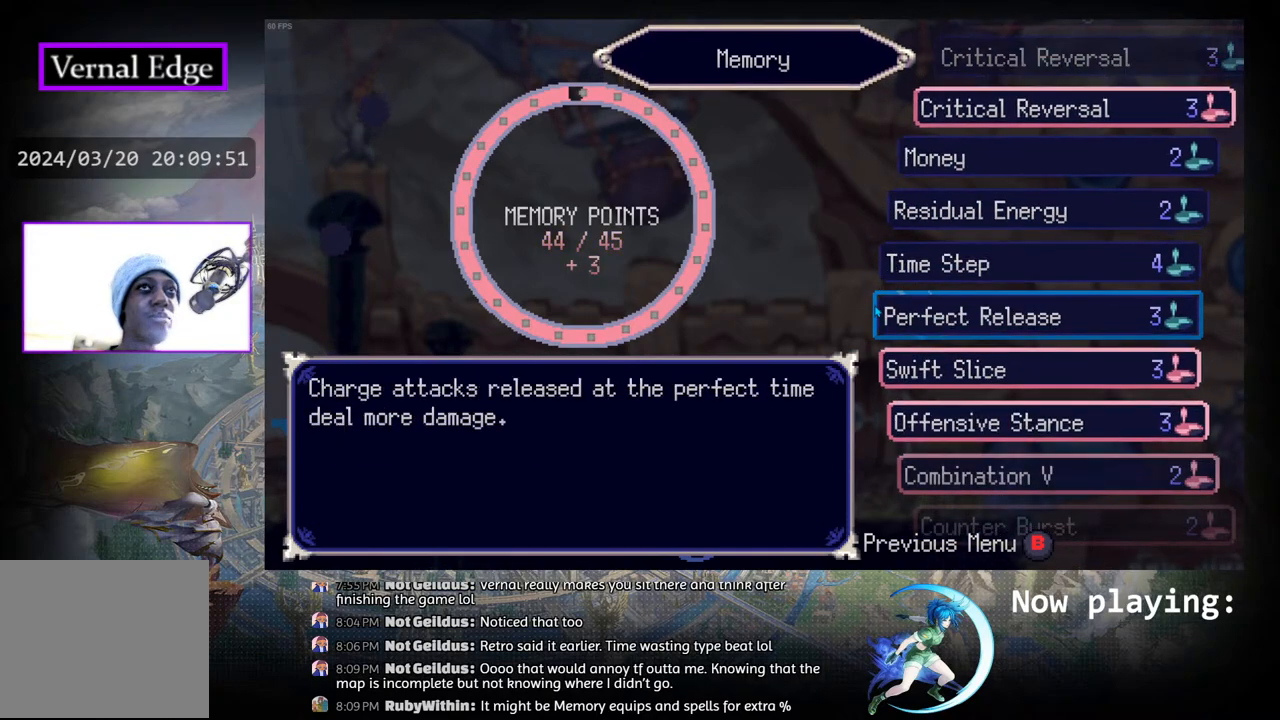
{"buttons": [], "left_stick": "center", "right_stick": "center", "events": [[100, "DPAD_DOWN", "up"], [283, "DPAD_DOWN", "down"], [383, "DPAD_DOWN", "up"]]}
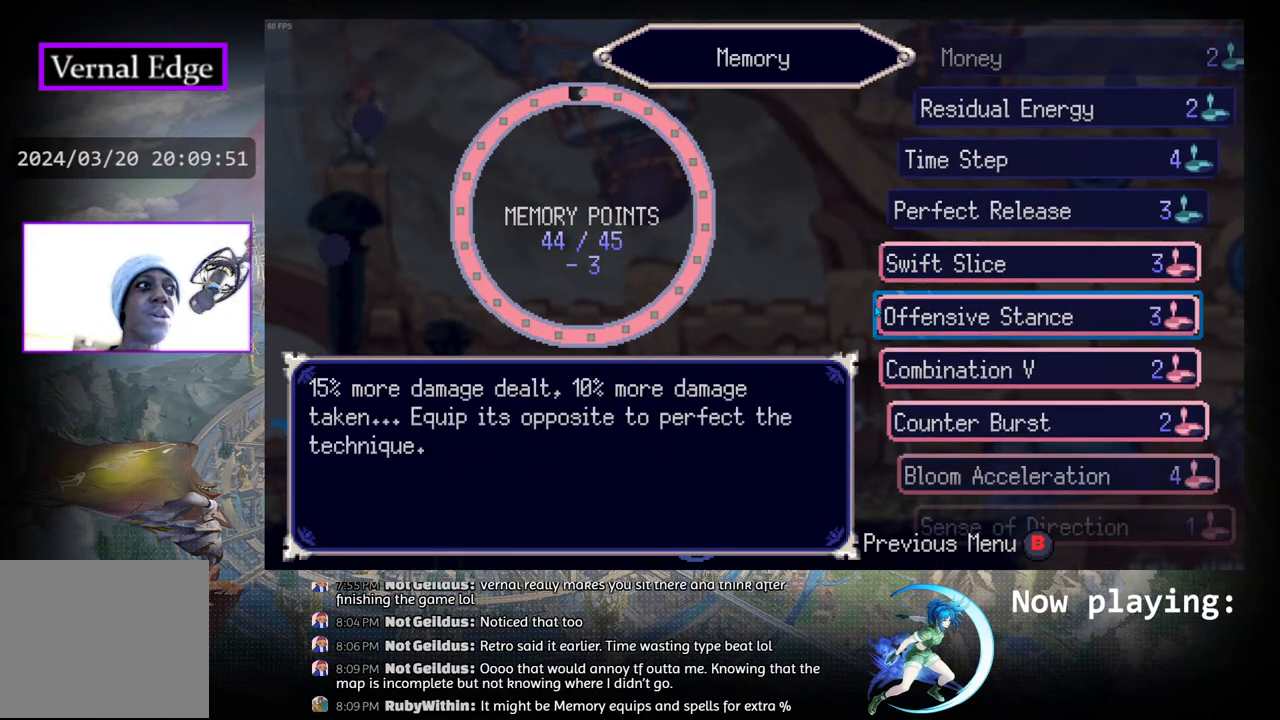
{"buttons": ["DPAD_DOWN"], "left_stick": "center", "right_stick": "center", "events": [[33, "DPAD_DOWN", "down"], [150, "DPAD_DOWN", "up"], [233, "DPAD_DOWN", "down"], [367, "DPAD_DOWN", "up"], [467, "DPAD_DOWN", "down"]]}
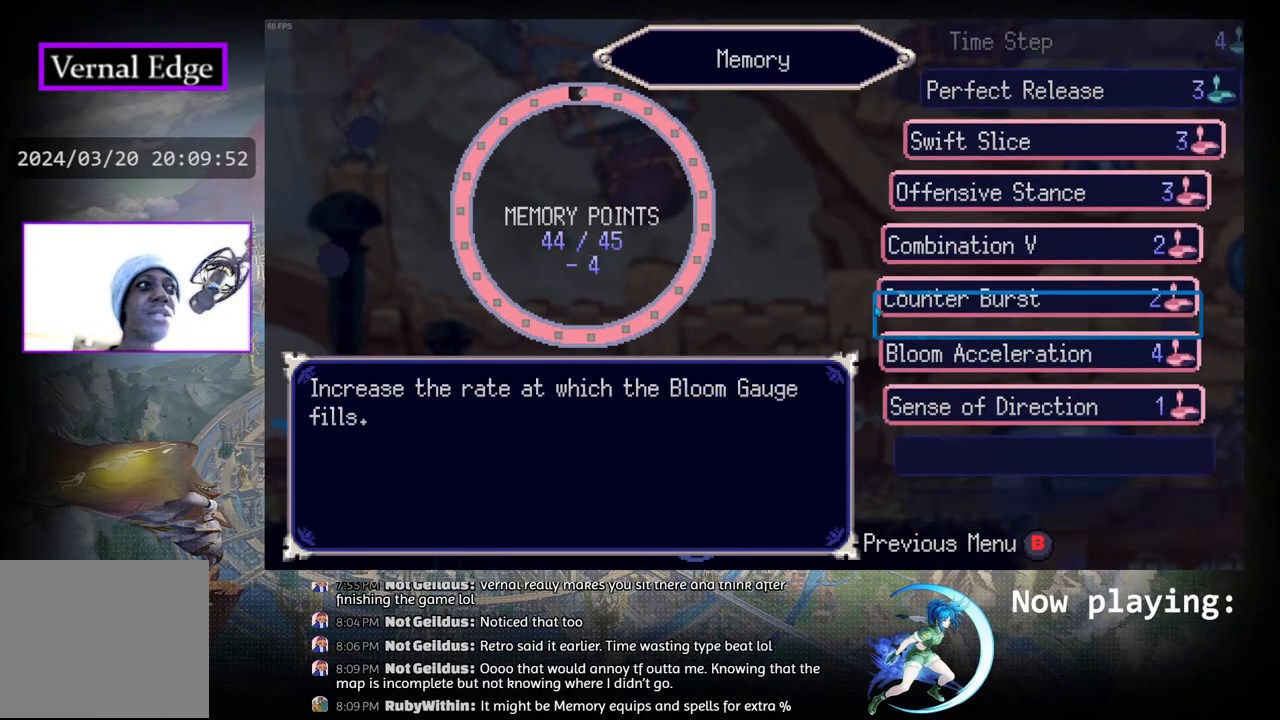
{"buttons": ["DPAD_DOWN"], "left_stick": "center", "right_stick": "center", "events": [[100, "DPAD_DOWN", "up"], [217, "DPAD_DOWN", "down"], [283, "DPAD_DOWN", "up"], [433, "DPAD_DOWN", "down"]]}
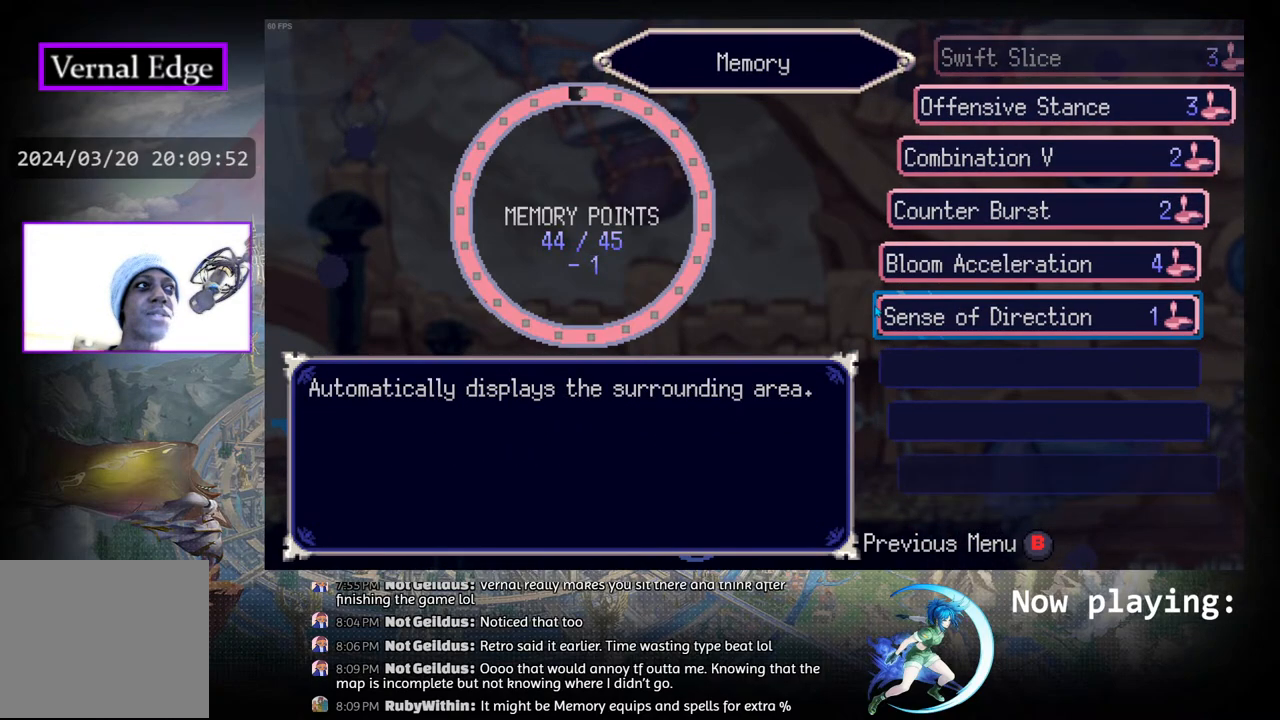
{"buttons": [], "left_stick": "center", "right_stick": "center", "events": [[17, "DPAD_DOWN", "up"], [167, "DPAD_DOWN", "down"], [250, "DPAD_DOWN", "up"]]}
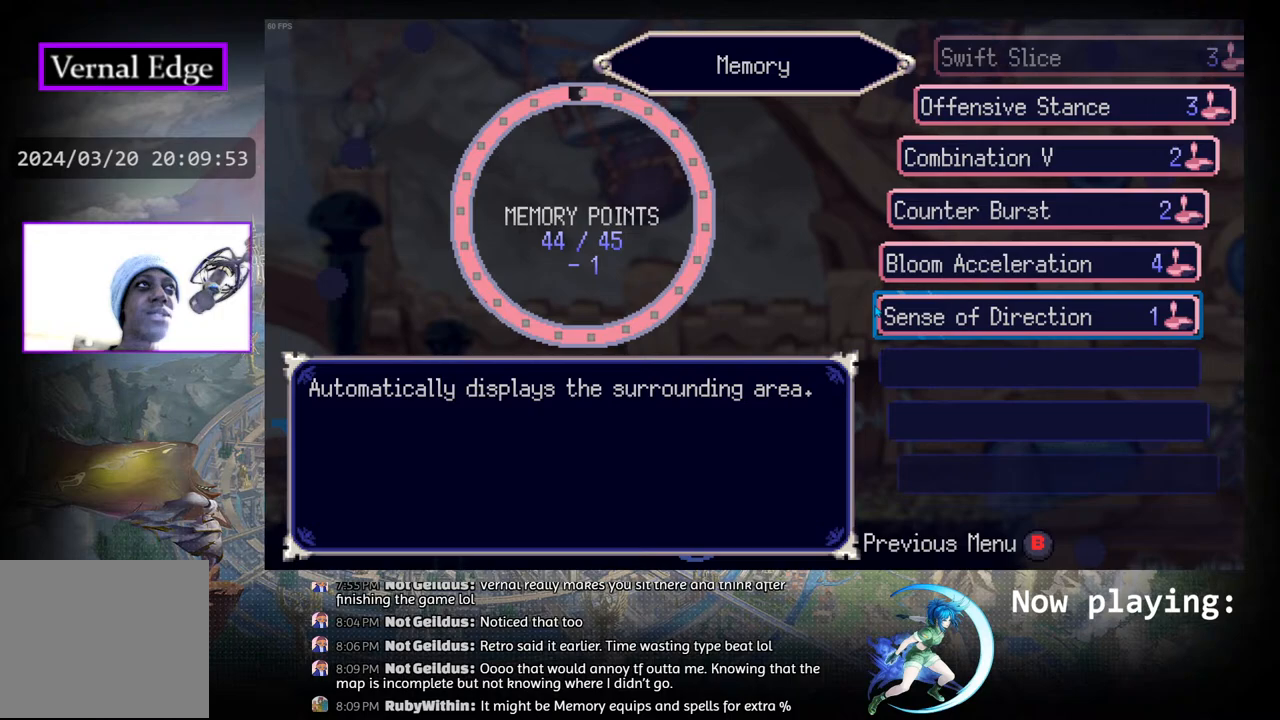
{"buttons": [], "left_stick": "center", "right_stick": "center", "events": [[183, "DPAD_UP", "down"], [283, "DPAD_UP", "up"], [367, "DPAD_UP", "down"], [483, "DPAD_UP", "up"]]}
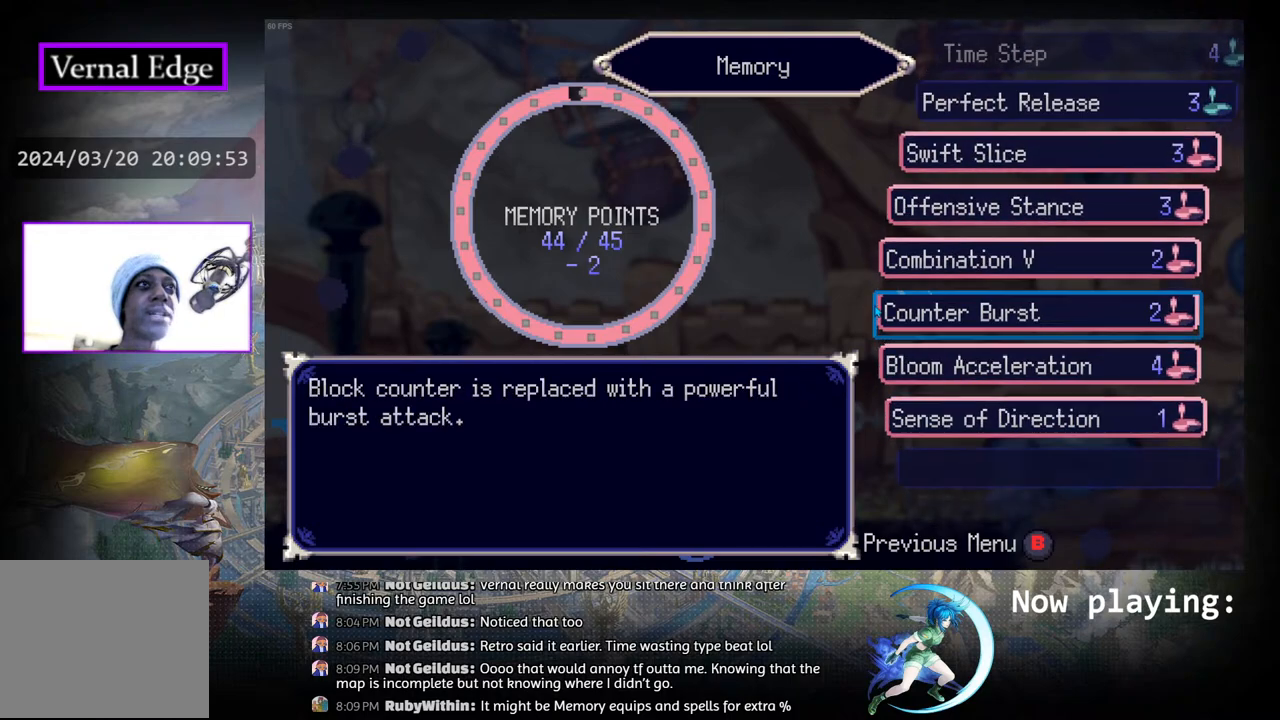
{"buttons": ["CIRCLE"], "left_stick": "center", "right_stick": "center", "events": [[67, "DPAD_UP", "down"], [150, "DPAD_UP", "up"], [300, "DPAD_UP", "down"], [350, "DPAD_UP", "up"], [417, "CIRCLE", "down"]]}
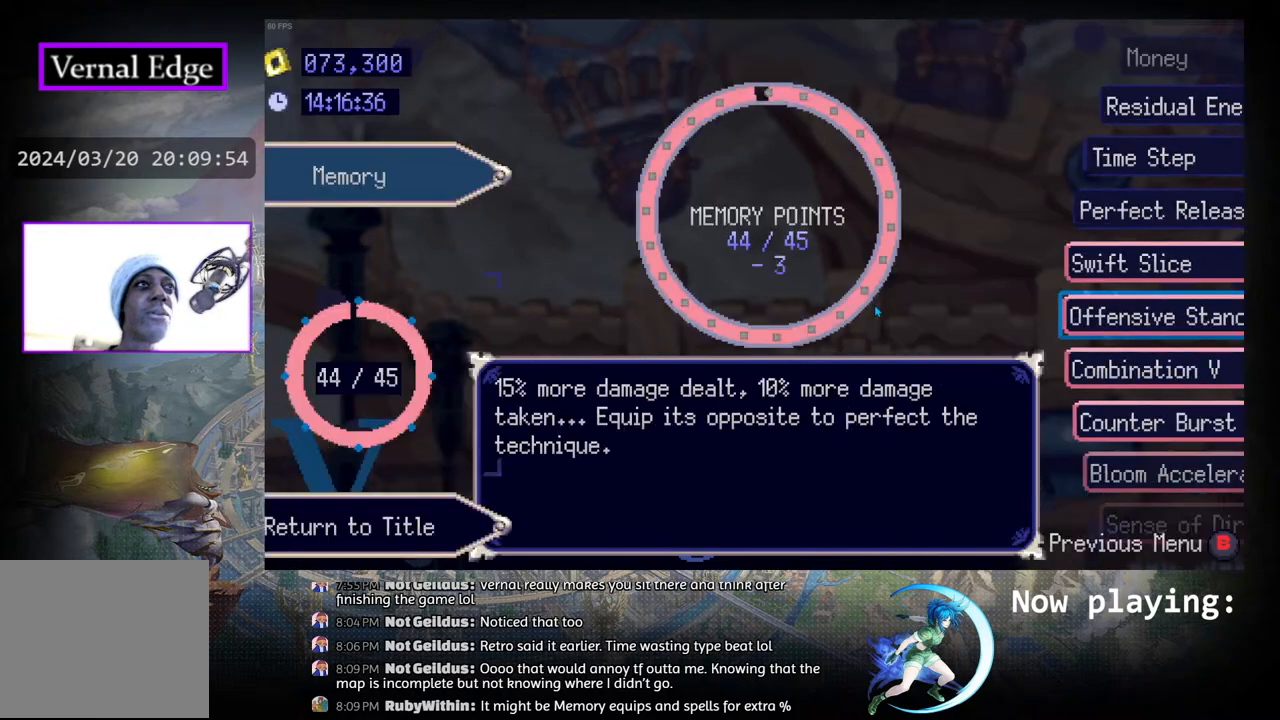
{"buttons": [], "left_stick": "center", "right_stick": "center", "events": [[183, "CIRCLE", "up"]]}
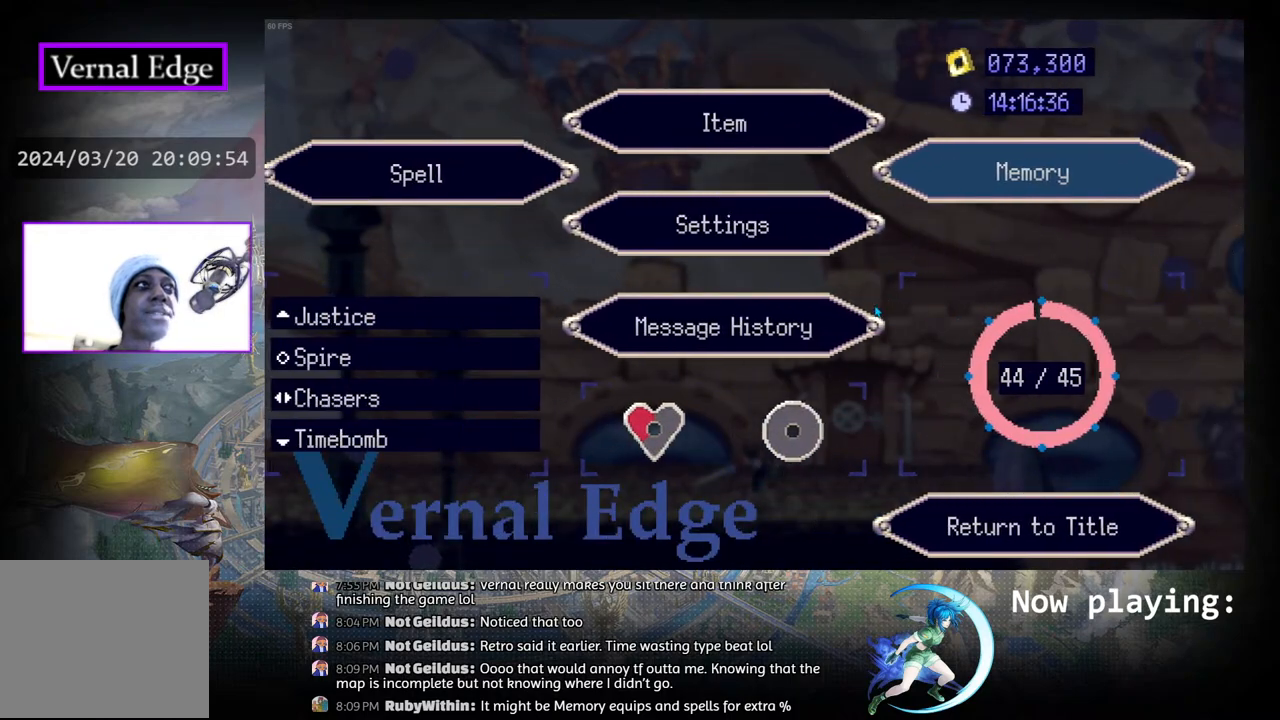
{"buttons": [], "left_stick": "center", "right_stick": "center", "events": []}
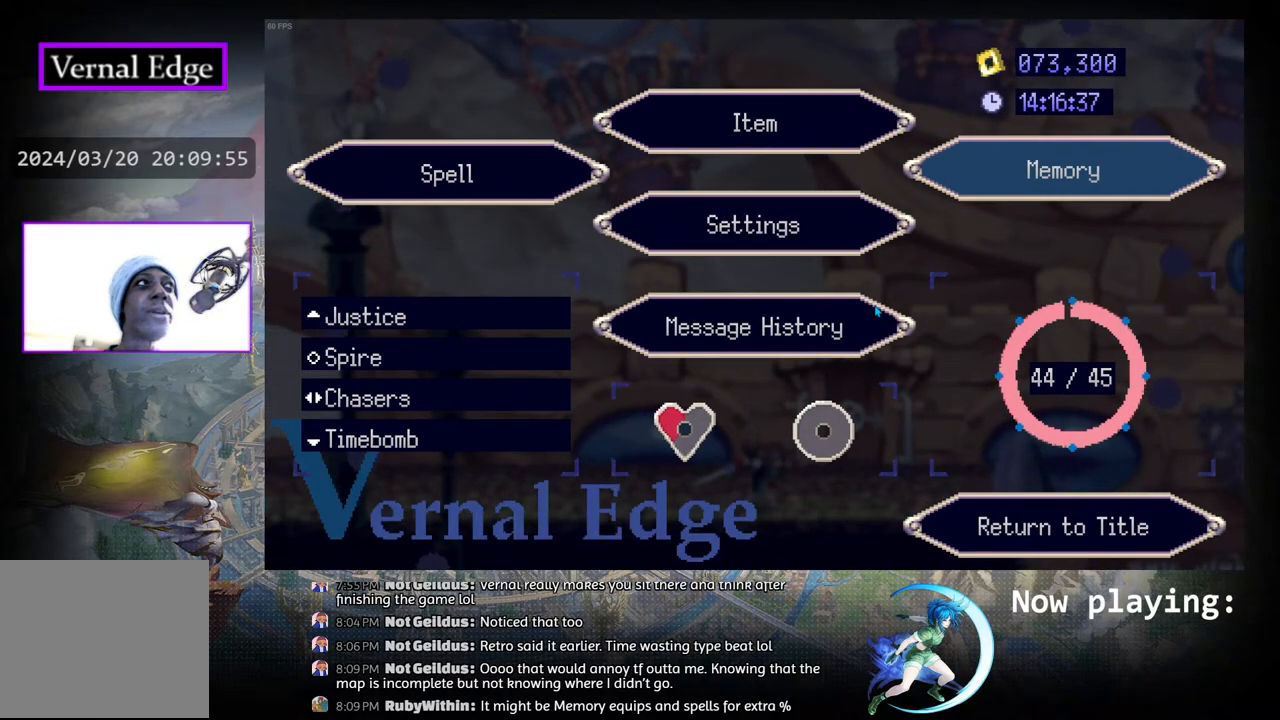
{"buttons": [], "left_stick": "center", "right_stick": "center", "events": [[150, "CIRCLE", "down"], [433, "CIRCLE", "up"]]}
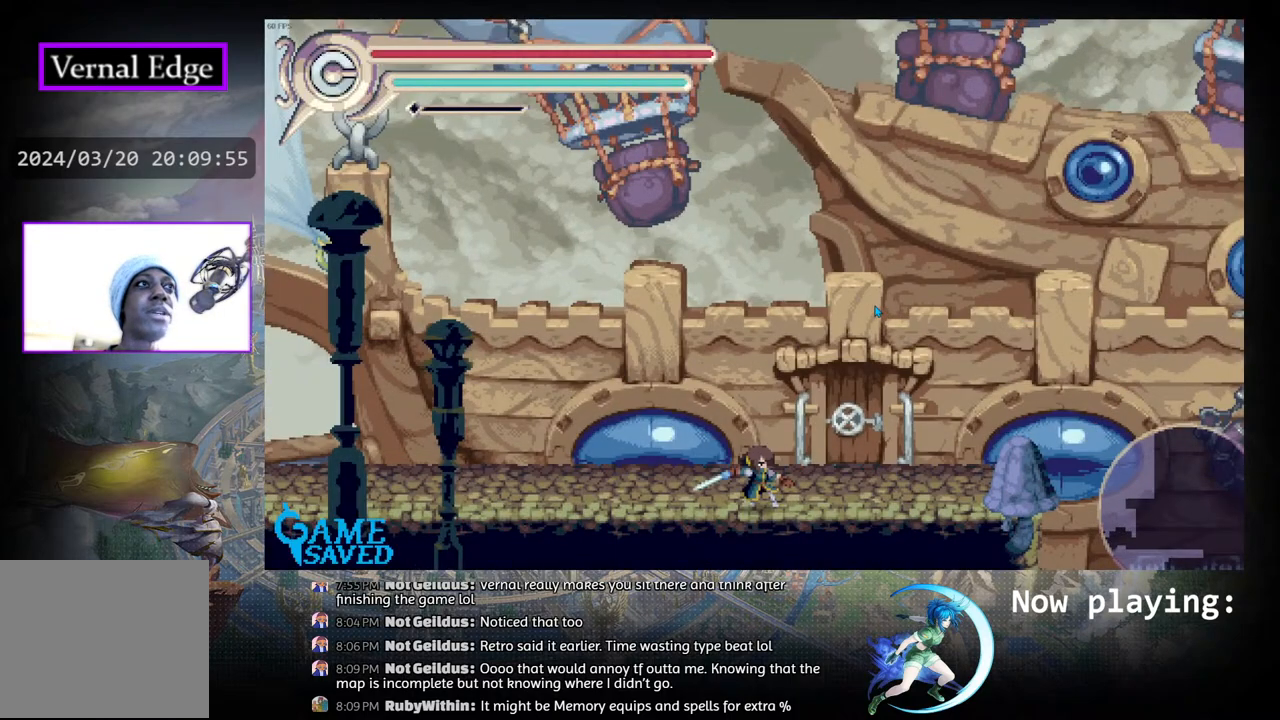
{"buttons": ["DPAD_LEFT"], "left_stick": "center", "right_stick": "center", "events": [[233, "DPAD_LEFT", "down"]]}
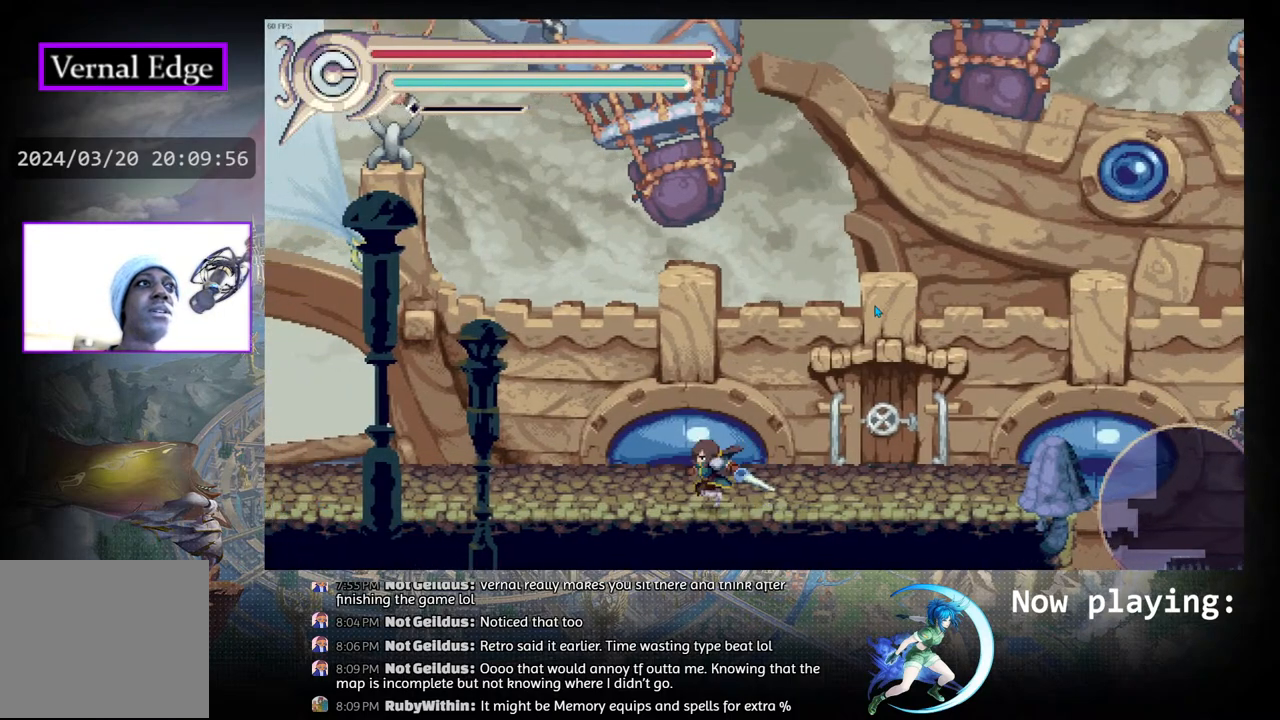
{"buttons": [], "left_stick": "center", "right_stick": "center", "events": [[267, "DPAD_LEFT", "up"]]}
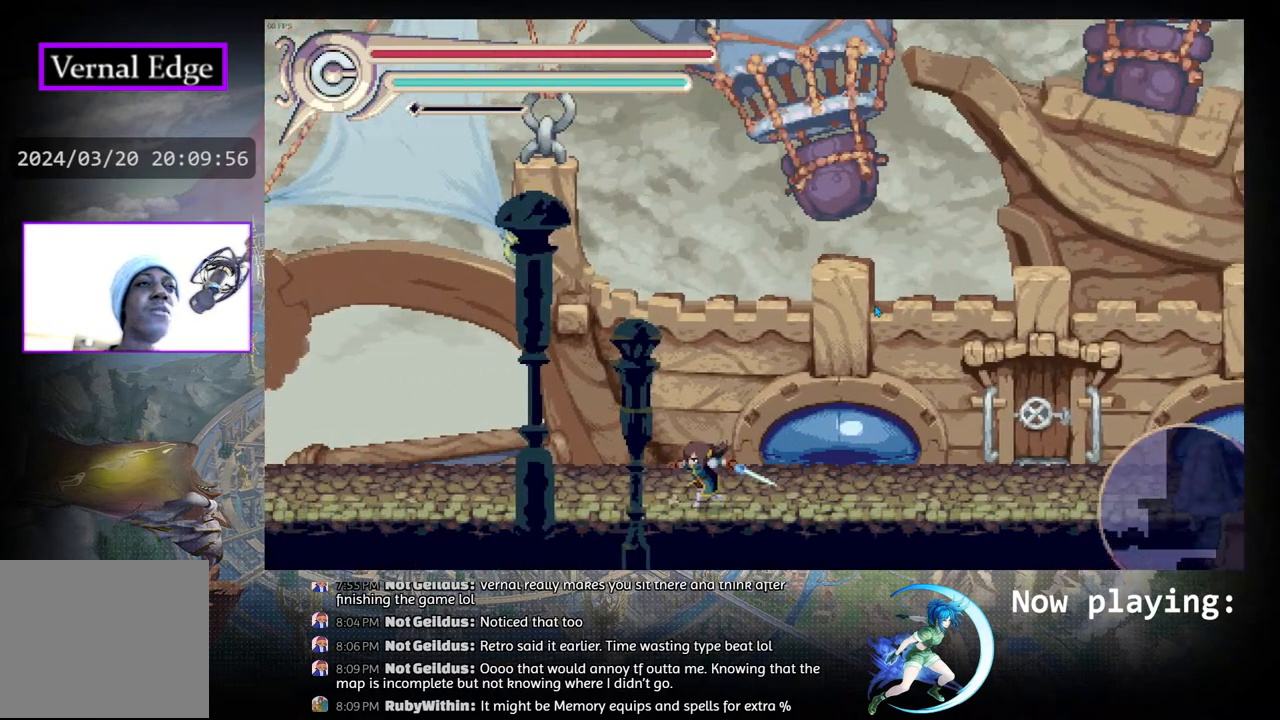
{"buttons": ["DPAD_RIGHT"], "left_stick": "center", "right_stick": "center", "events": [[150, "DPAD_RIGHT", "down"]]}
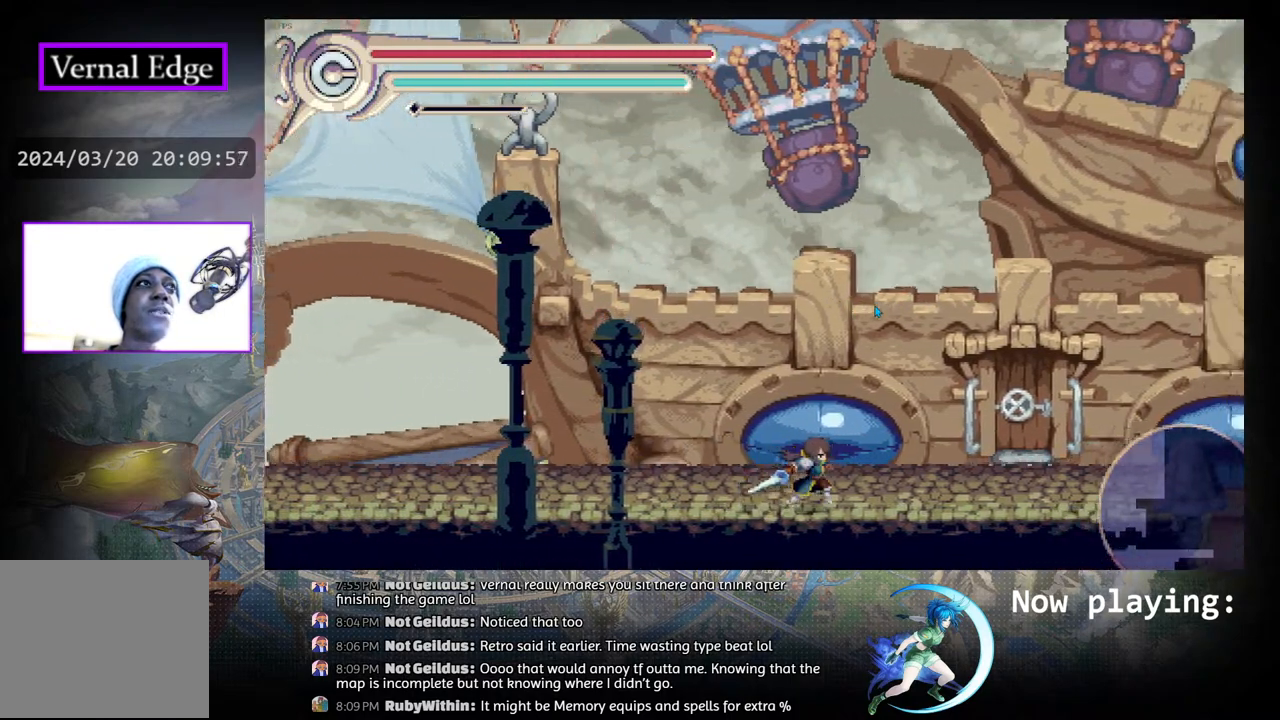
{"buttons": [], "left_stick": "center", "right_stick": "center", "events": [[433, "DPAD_RIGHT", "up"]]}
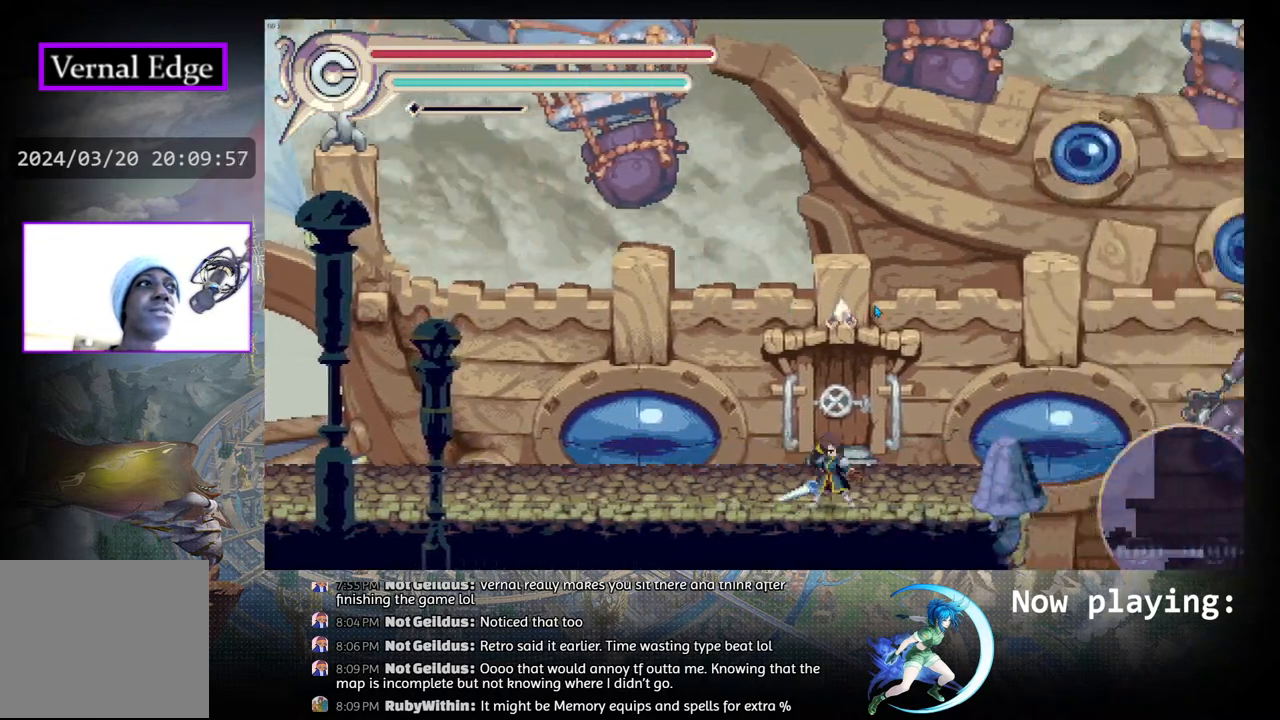
{"buttons": [], "left_stick": "center", "right_stick": "center", "events": []}
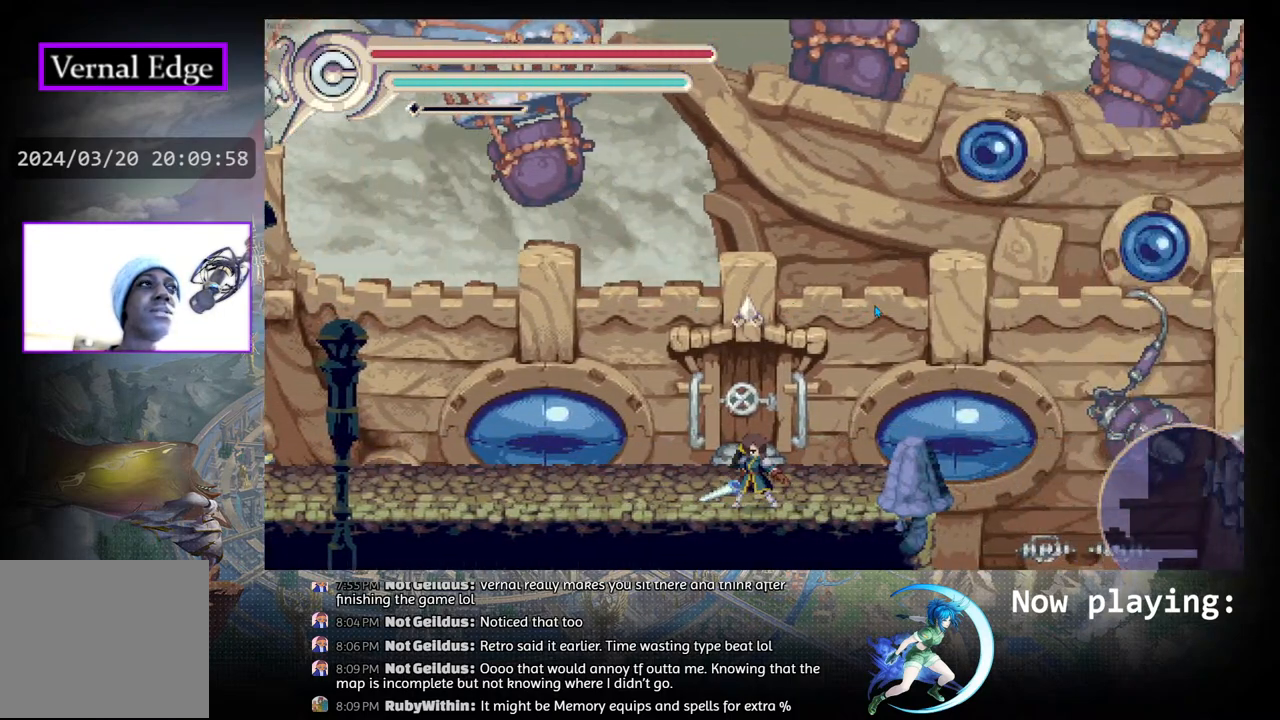
{"buttons": ["DPAD_LEFT"], "left_stick": "center", "right_stick": "center", "events": [[117, "DPAD_RIGHT", "down"], [217, "DPAD_RIGHT", "up"], [450, "DPAD_LEFT", "down"]]}